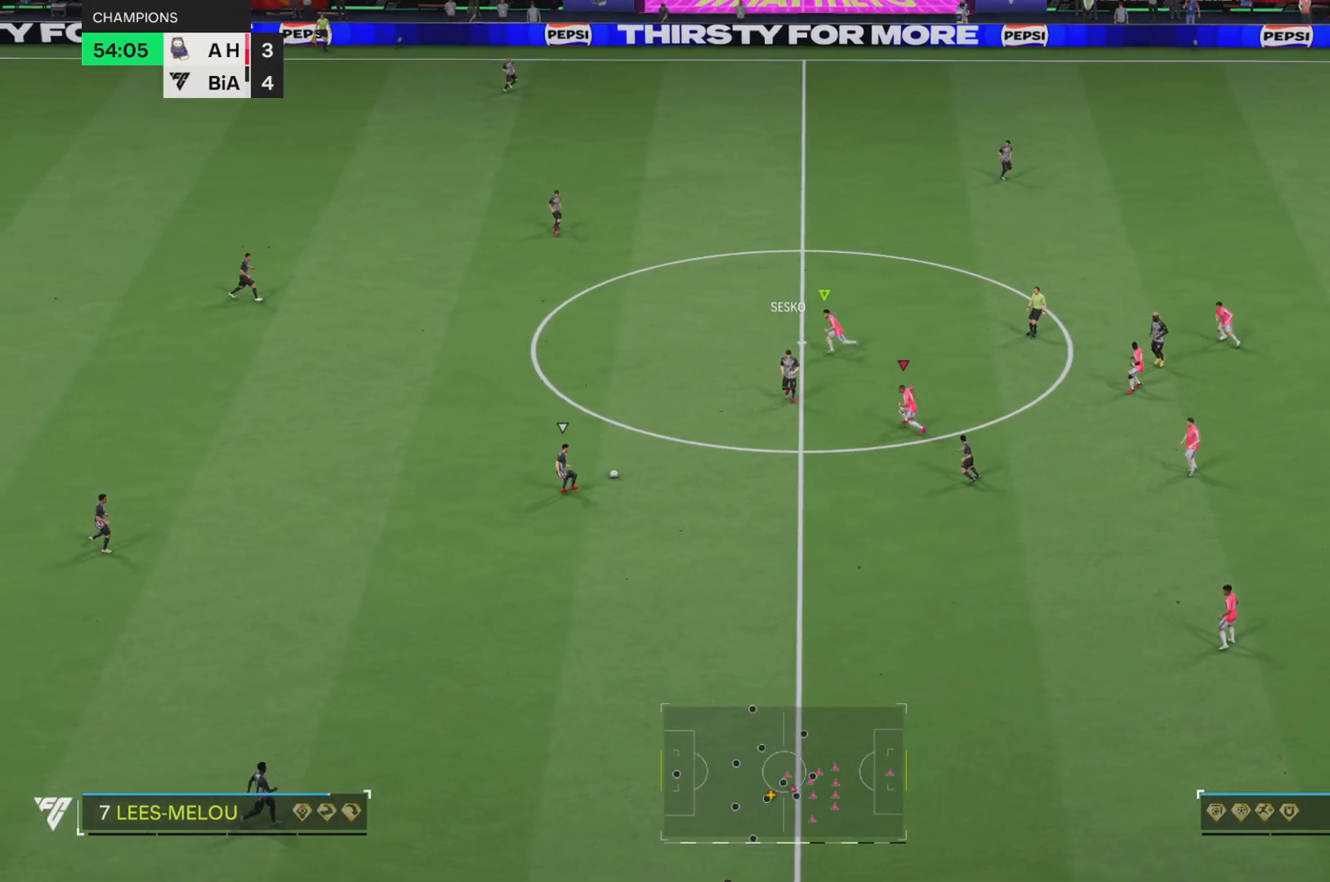
Gameplay with a controller (PlayStation layout); each line is a JSON object with the inputs held at the frame after it. "events" lists button and stick changes between this image and that frame as [ms after this image, input, new state], when the widget could be followed in between. Not read: L3 R3.
{"buttons": ["R1", "R2"], "left_stick": "down-left", "right_stick": "center", "events": [[50, "L1", "up"], [50, "R1", "up"], [100, "R2", "up"], [384, "R1", "down"], [434, "R2", "down"]]}
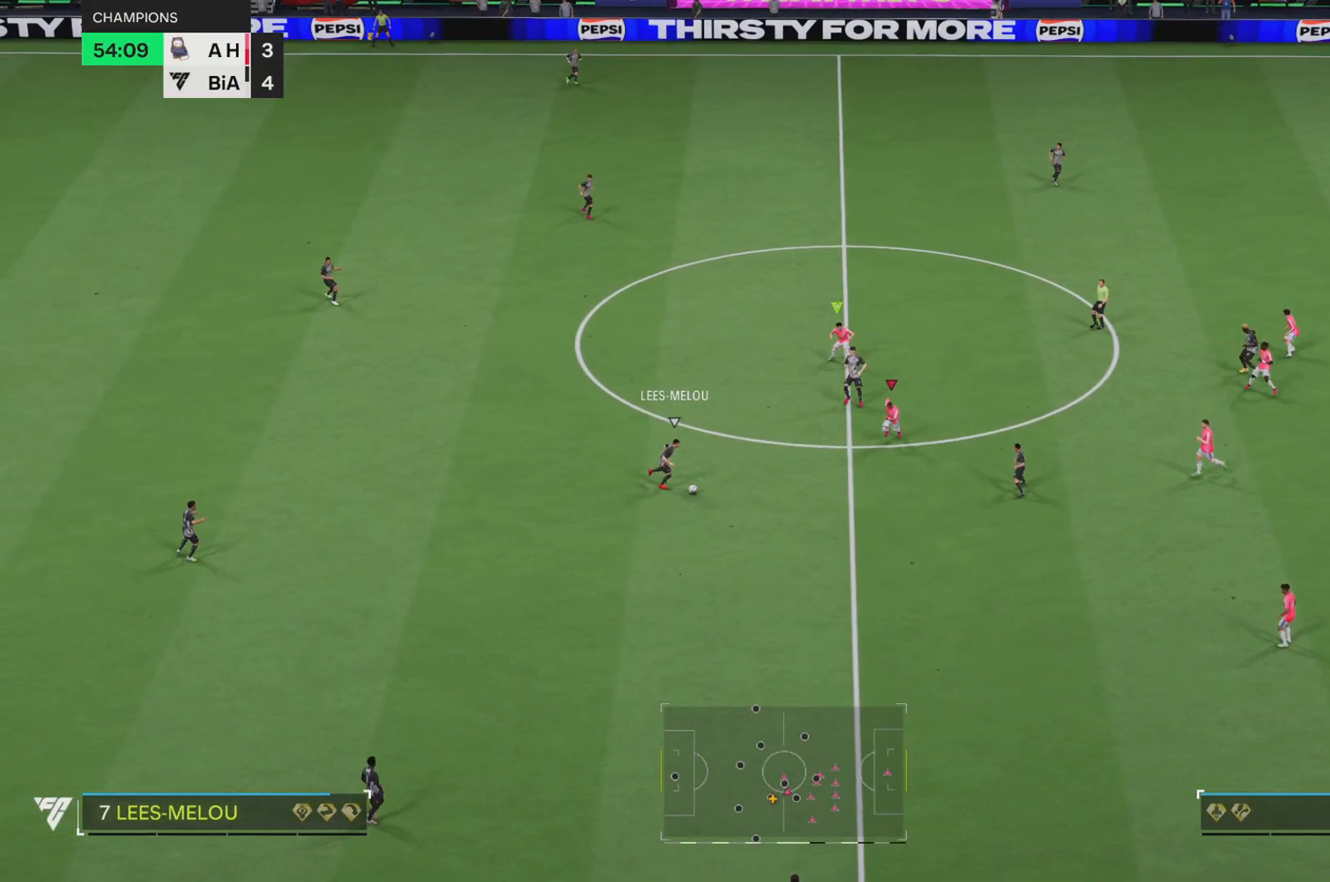
{"buttons": ["R1", "R2"], "left_stick": "down", "right_stick": "center", "events": [[117, "left_stick", "down"]]}
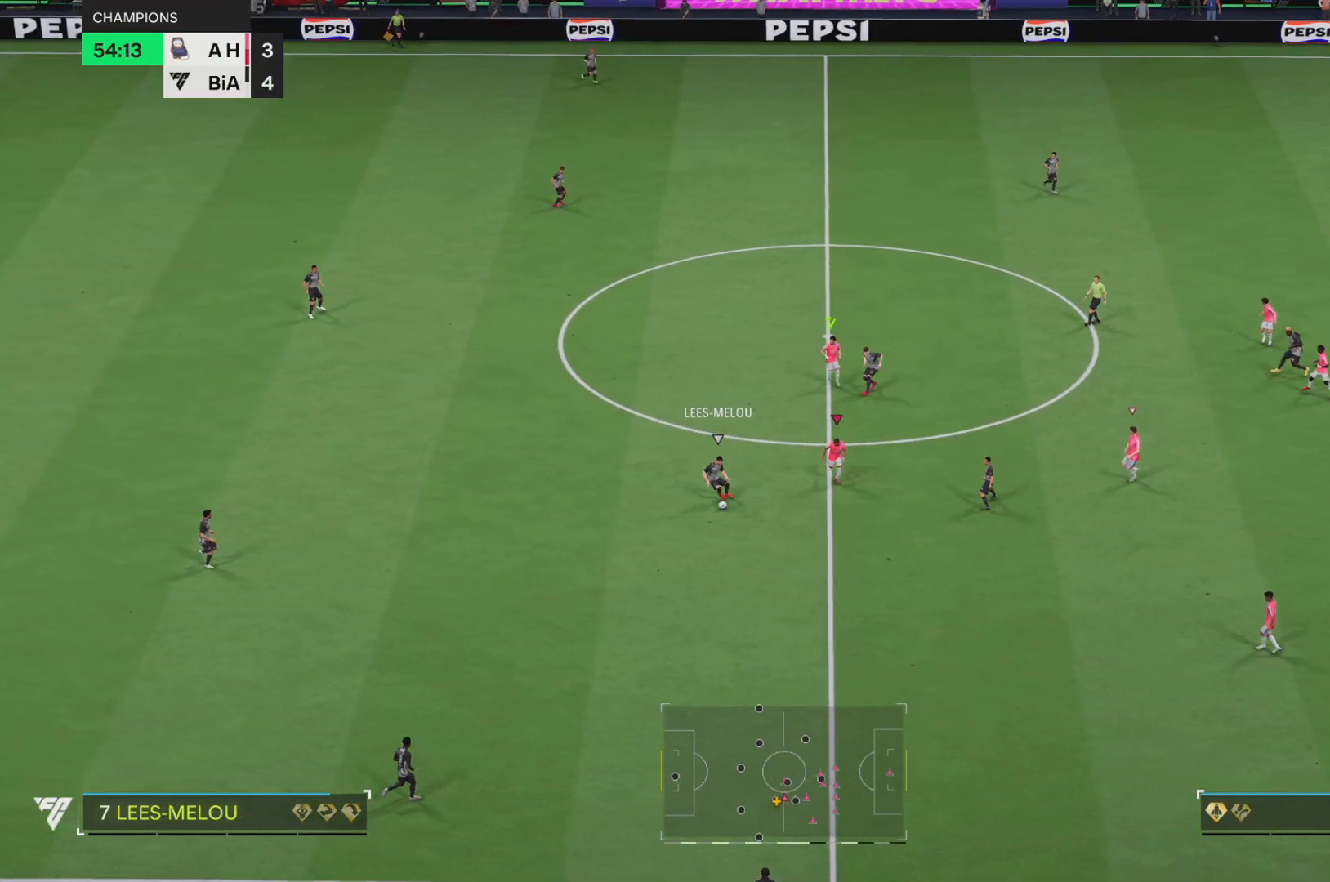
{"buttons": ["R1", "R2"], "left_stick": "down", "right_stick": "center", "events": [[17, "SQUARE", "down"], [217, "SQUARE", "up"]]}
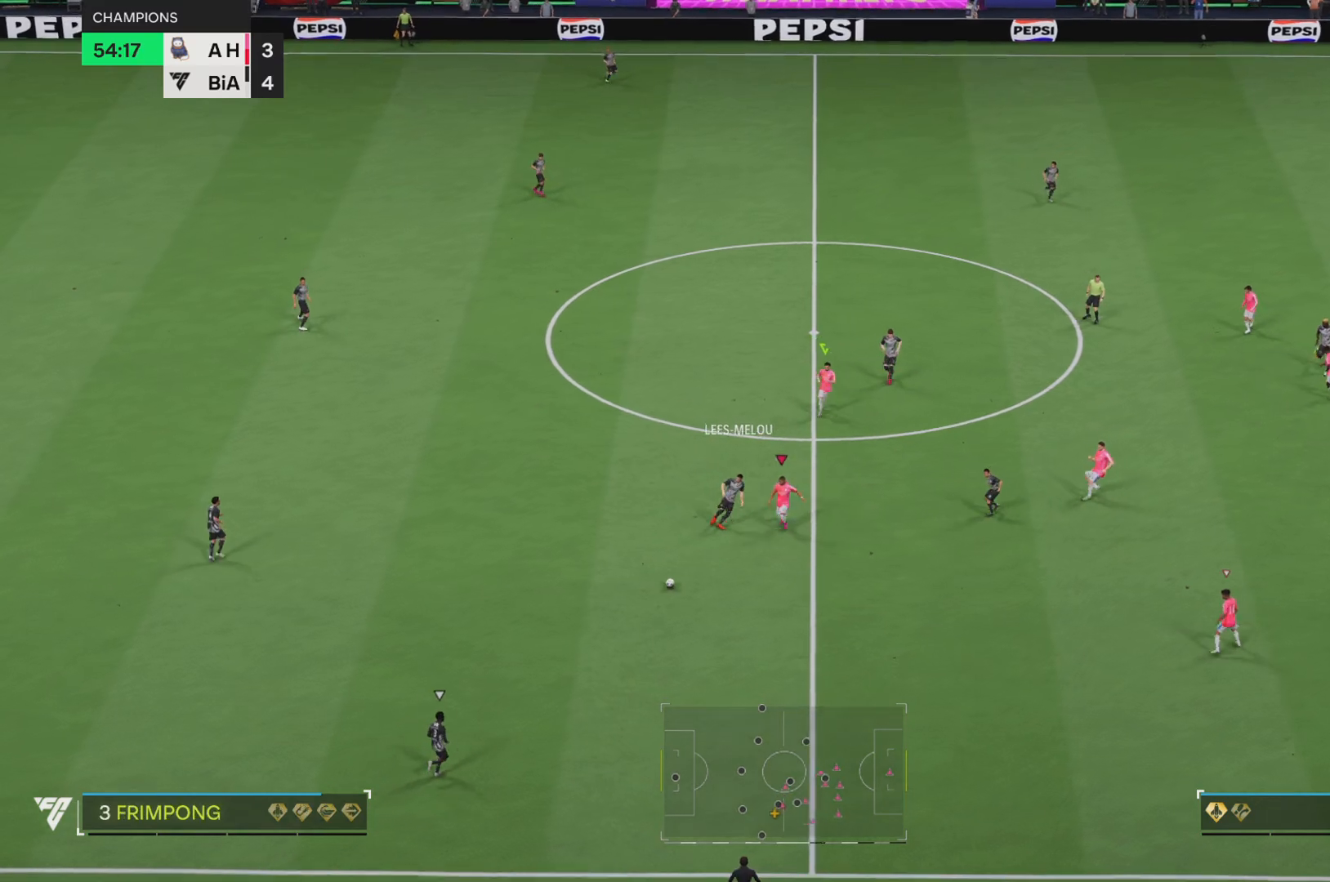
{"buttons": [], "left_stick": "down-right", "right_stick": "center", "events": [[67, "SQUARE", "down"], [267, "L1", "down"], [301, "SQUARE", "up"], [367, "left_stick", "down-right"], [418, "R2", "up"], [434, "L1", "up"], [468, "R1", "up"]]}
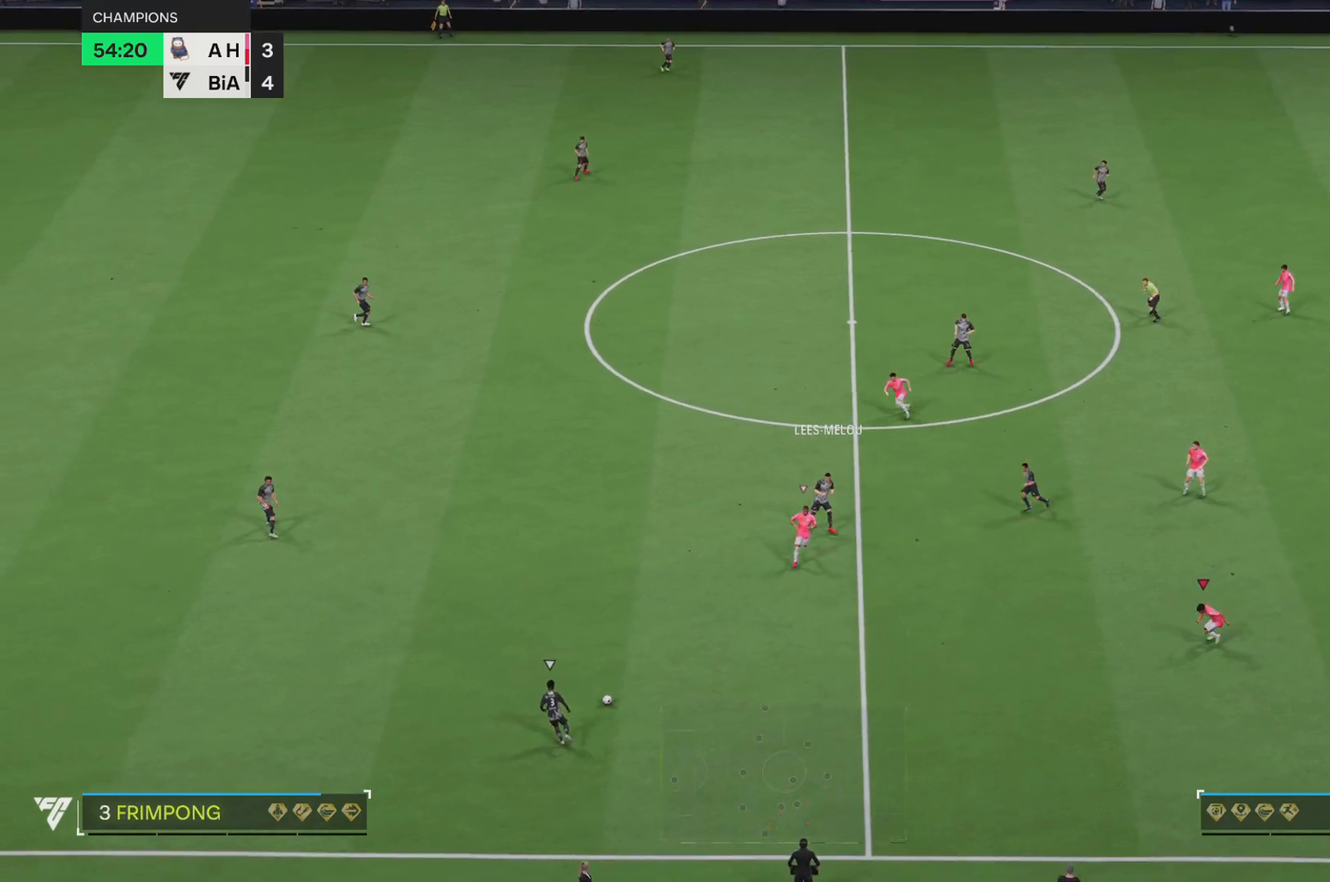
{"buttons": ["R1", "R2"], "left_stick": "right", "right_stick": "center", "events": [[67, "L1", "down"], [133, "R2", "down"], [234, "L1", "up"], [234, "R1", "down"], [334, "left_stick", "right"]]}
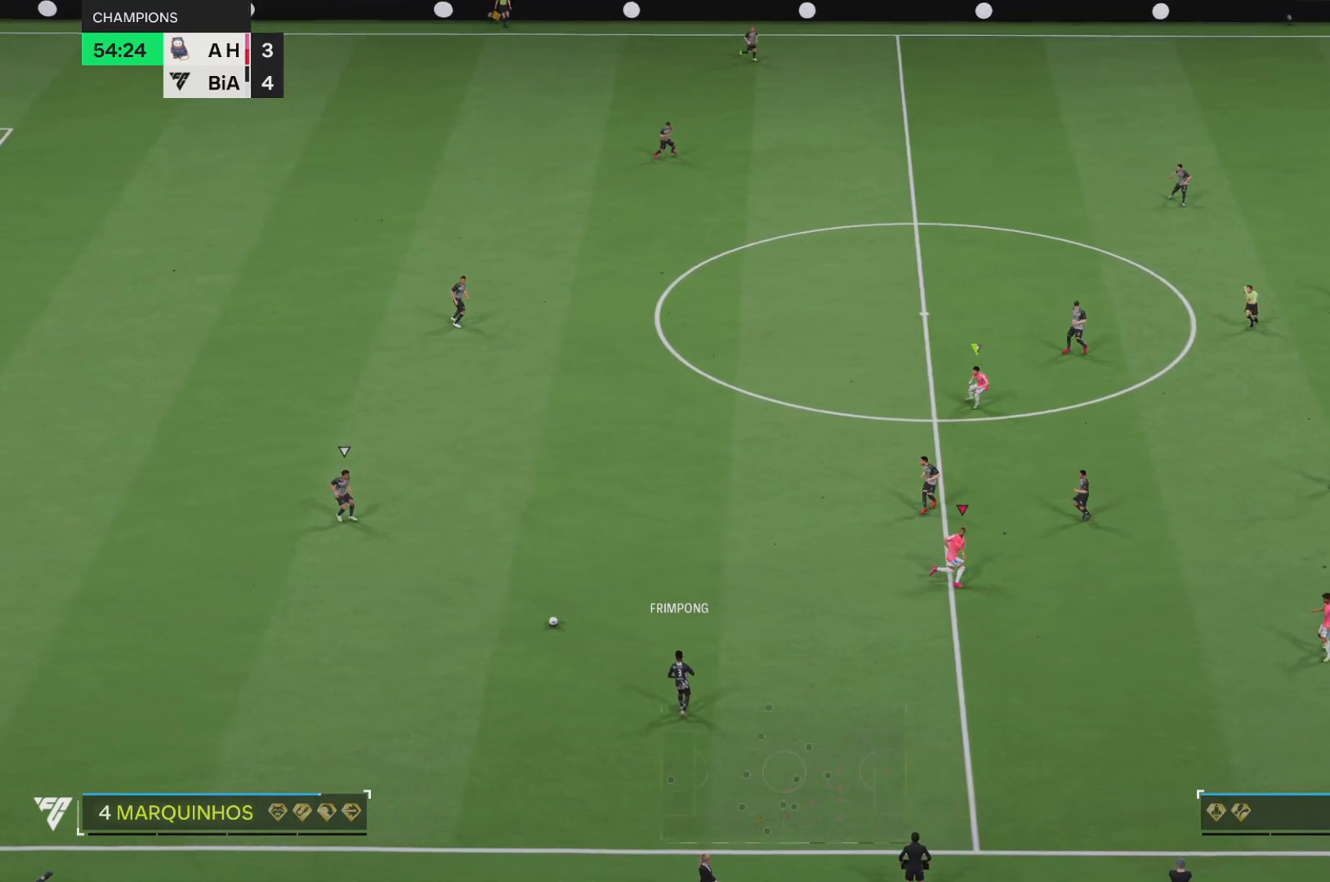
{"buttons": ["L1", "R2"], "left_stick": "left", "right_stick": "center", "events": [[367, "R1", "up"], [401, "L1", "down"], [401, "left_stick", "center"], [501, "left_stick", "left"]]}
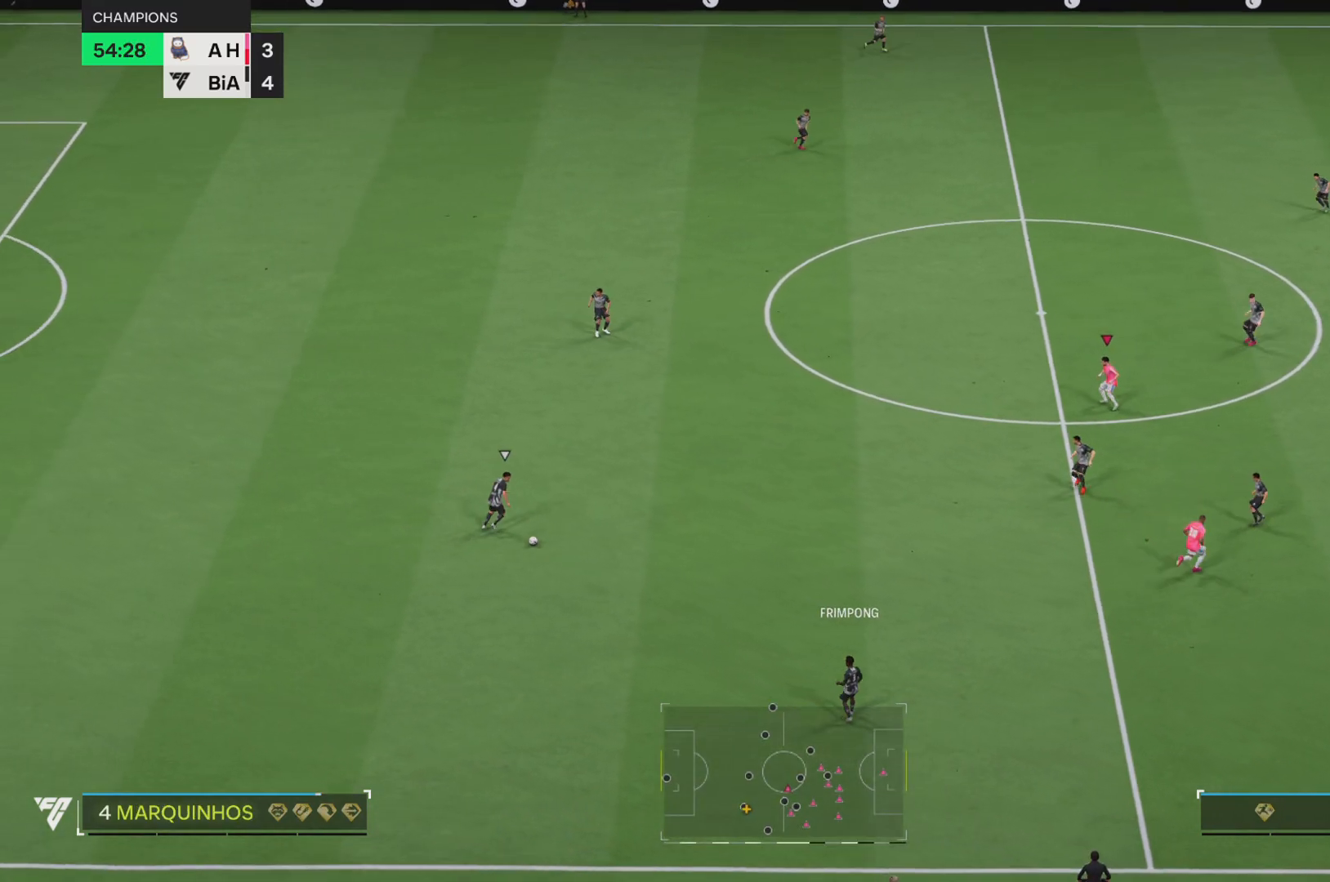
{"buttons": ["R1", "R2"], "left_stick": "left", "right_stick": "center", "events": [[67, "L1", "up"], [350, "R1", "down"]]}
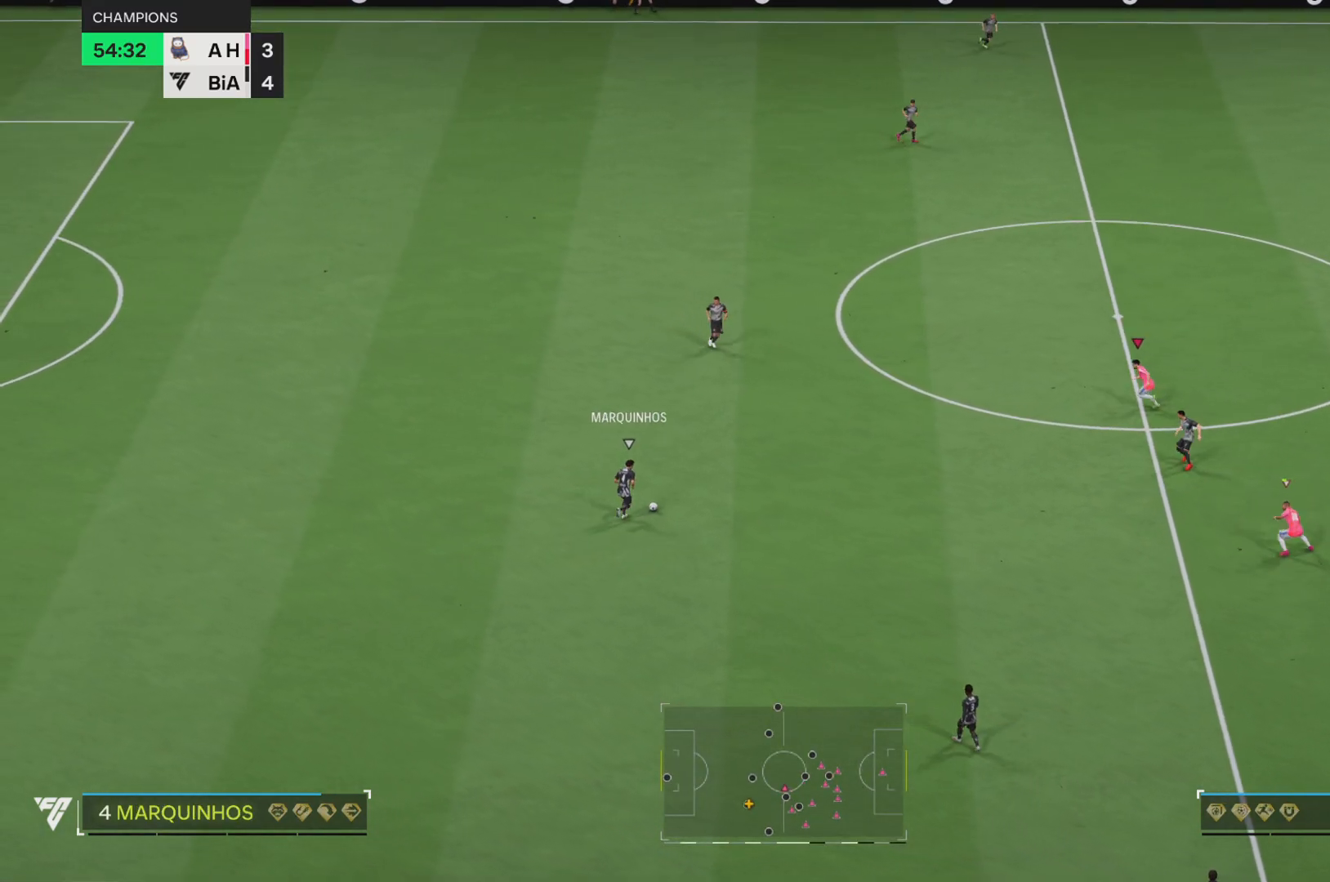
{"buttons": ["R1", "R2"], "left_stick": "up-left", "right_stick": "center", "events": [[34, "left_stick", "center"], [217, "left_stick", "up-left"]]}
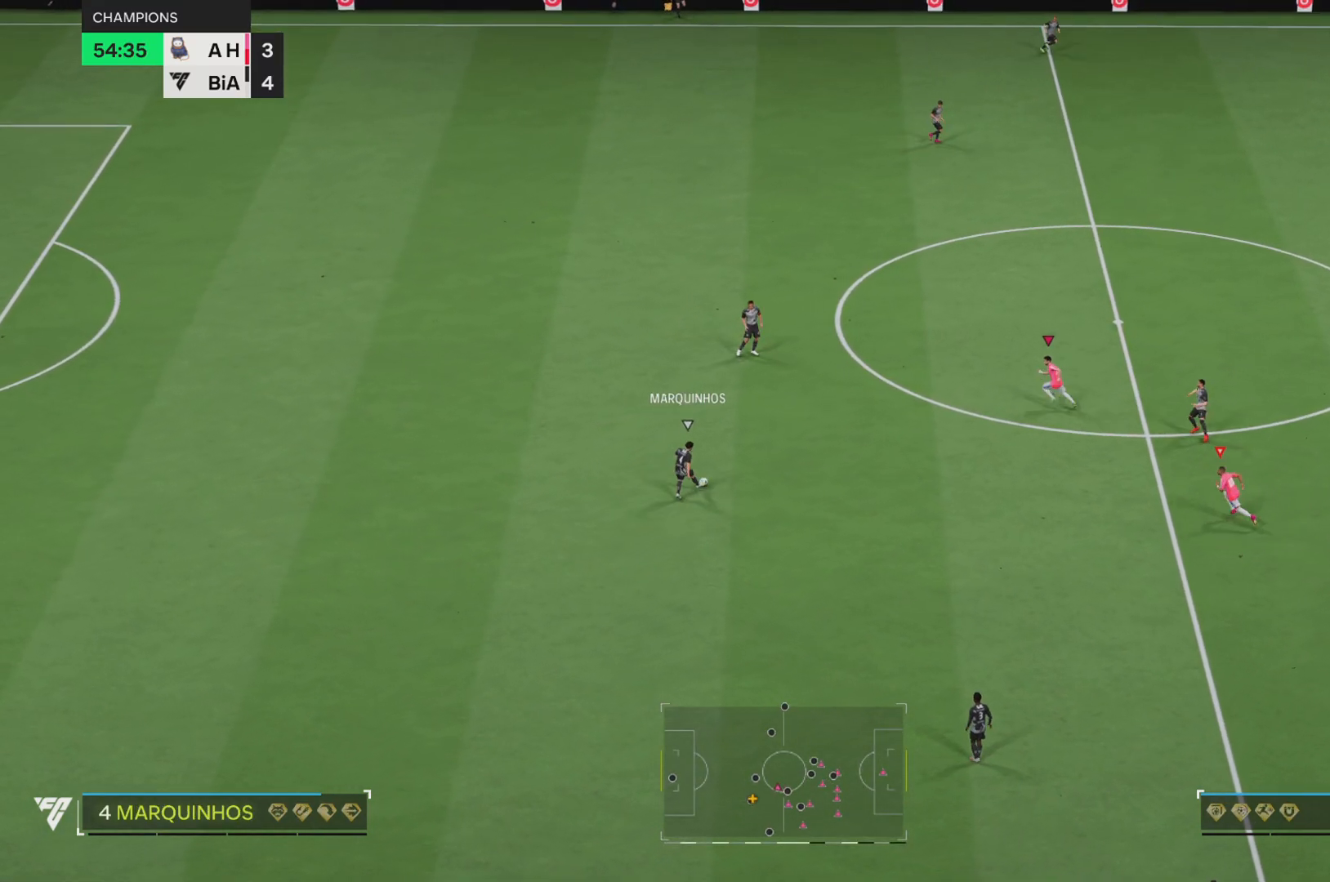
{"buttons": ["R1", "R2"], "left_stick": "up-left", "right_stick": "center", "events": []}
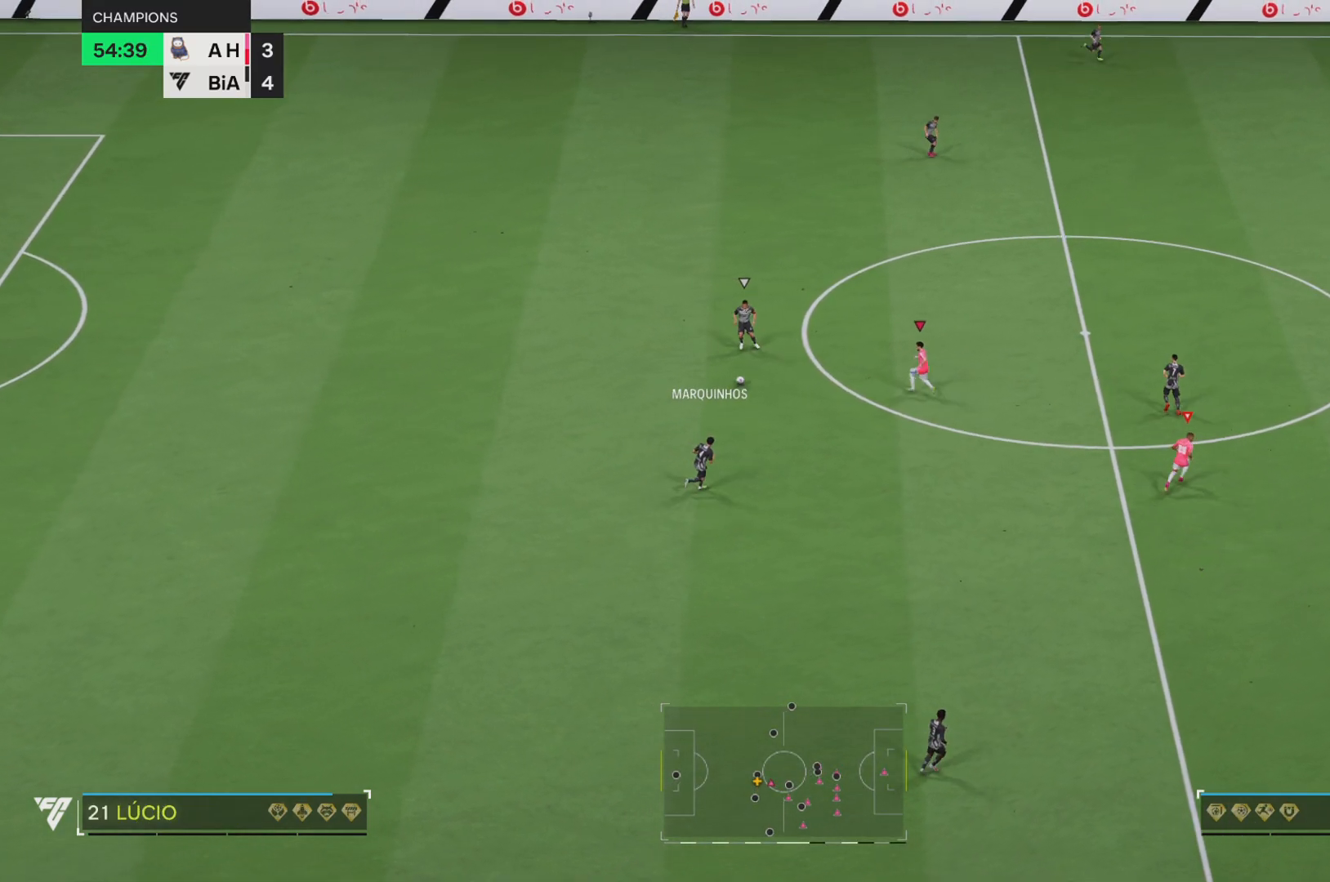
{"buttons": ["R1", "R2"], "left_stick": "up", "right_stick": "center", "events": [[17, "left_stick", "up"]]}
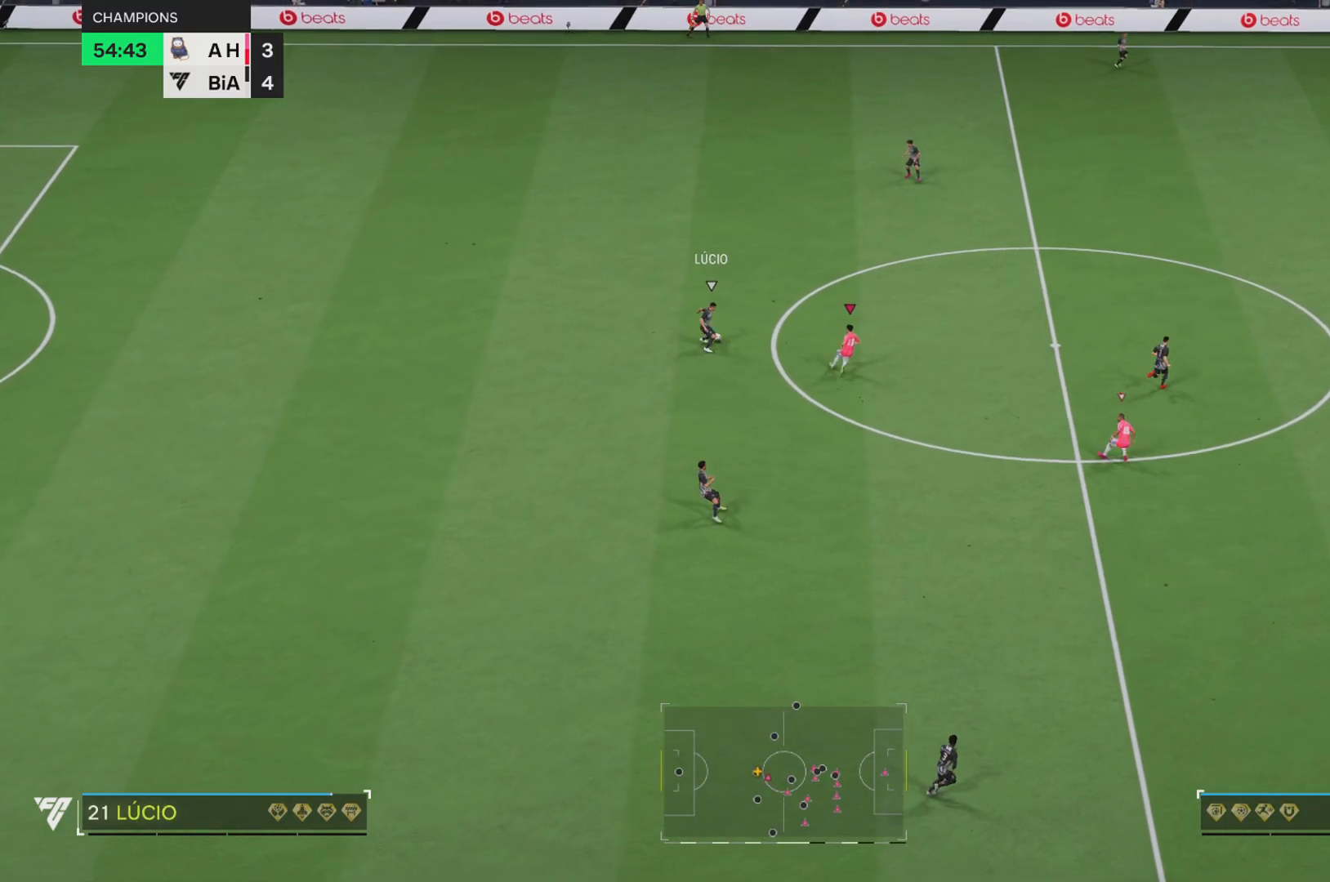
{"buttons": ["R1", "R2"], "left_stick": "up-right", "right_stick": "center", "events": [[217, "left_stick", "up-right"]]}
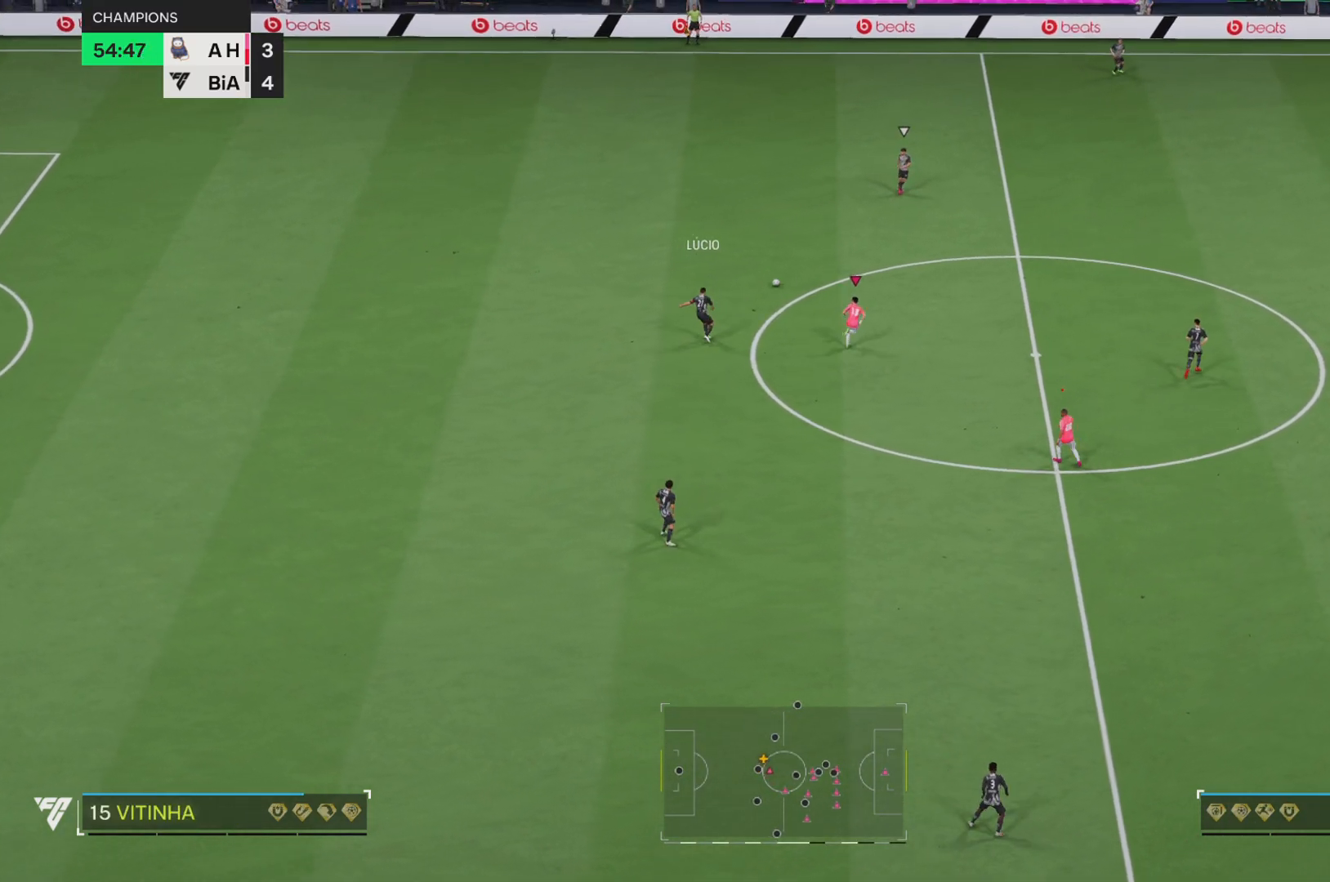
{"buttons": ["R1", "R2"], "left_stick": "up-right", "right_stick": "center", "events": [[134, "left_stick", "up"], [234, "left_stick", "up-right"], [334, "R1", "up"], [501, "R1", "down"]]}
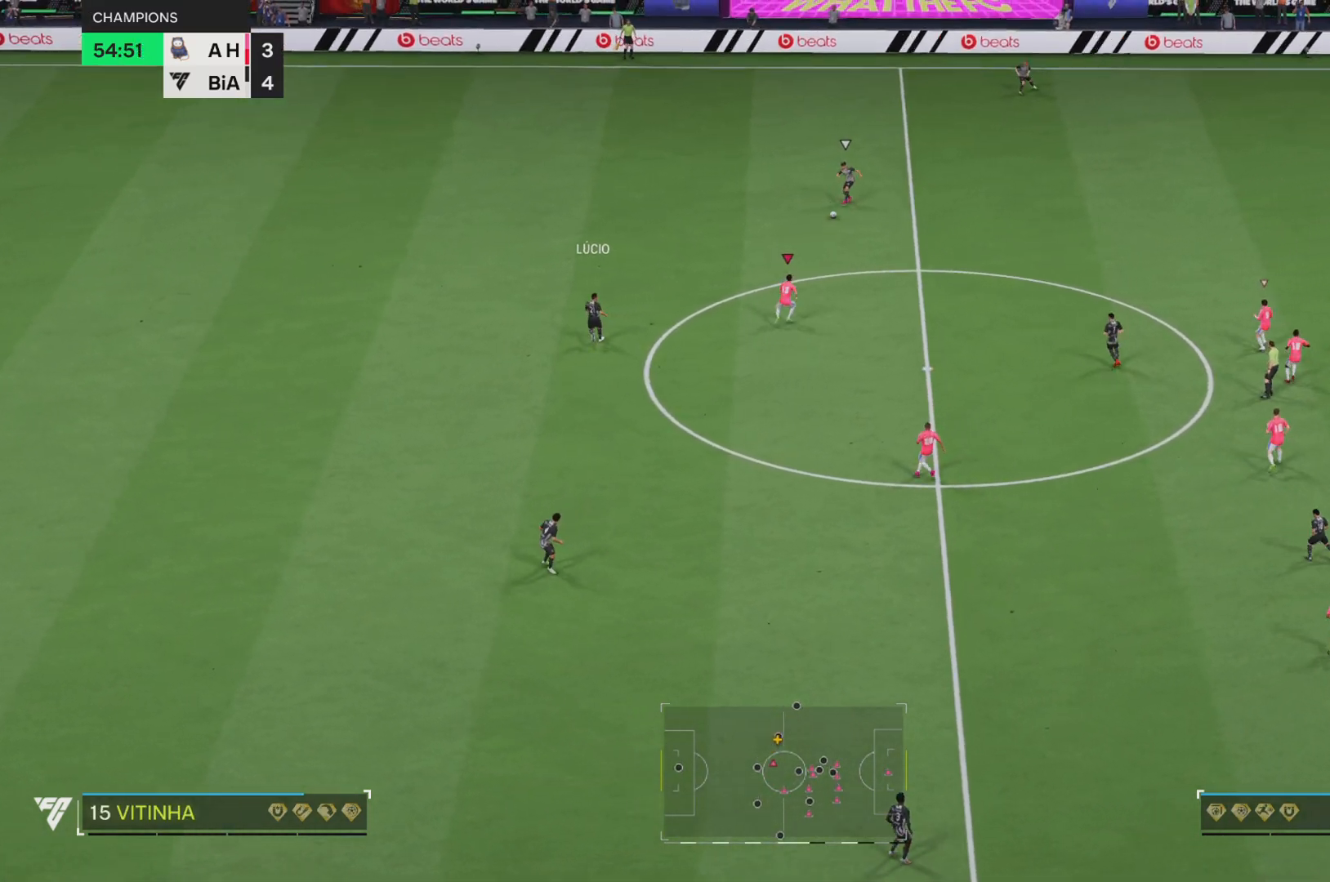
{"buttons": ["R1", "R2"], "left_stick": "up-right", "right_stick": "center", "events": []}
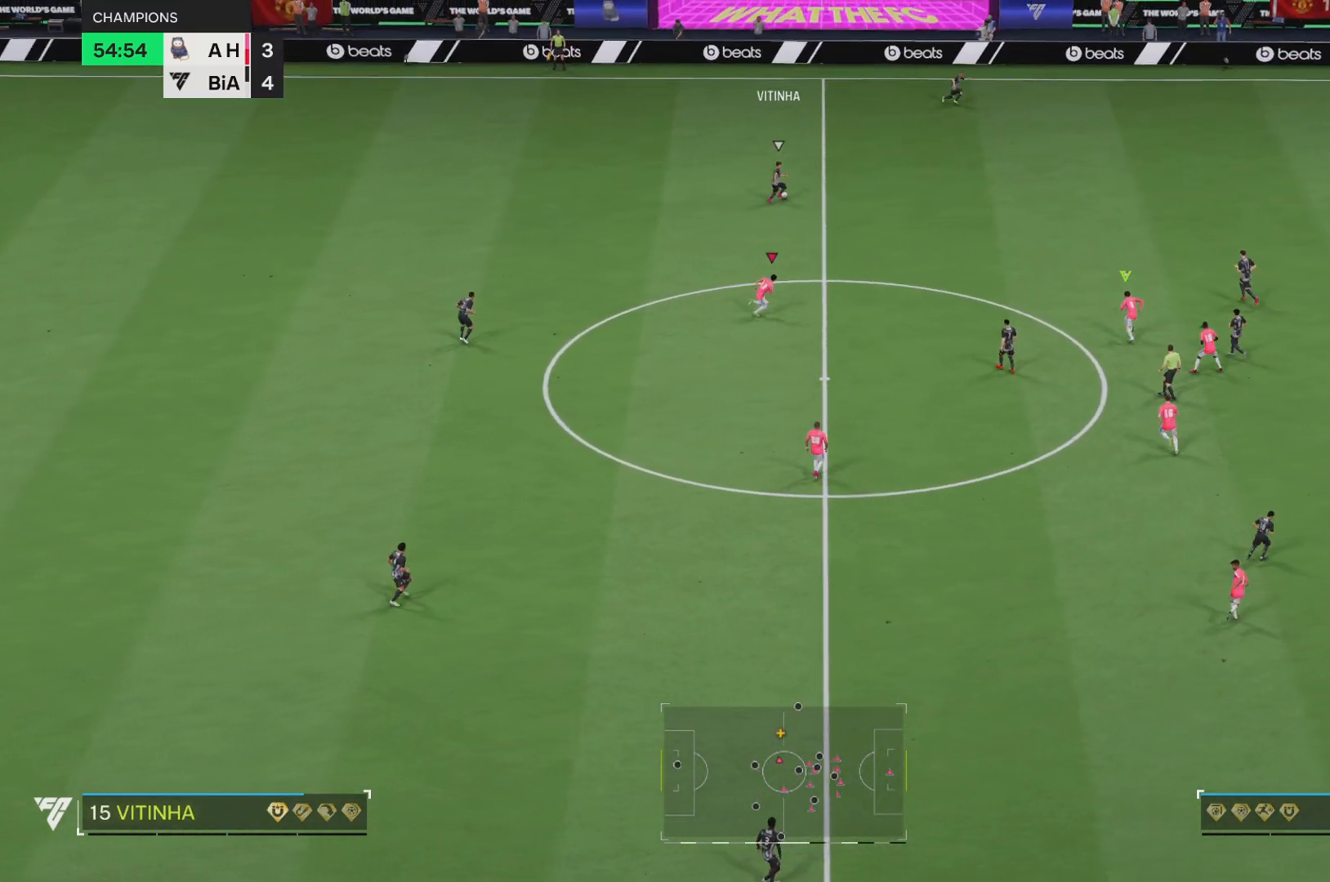
{"buttons": ["R1", "R2"], "left_stick": "up-right", "right_stick": "center", "events": [[101, "L1", "down"], [234, "L1", "up"]]}
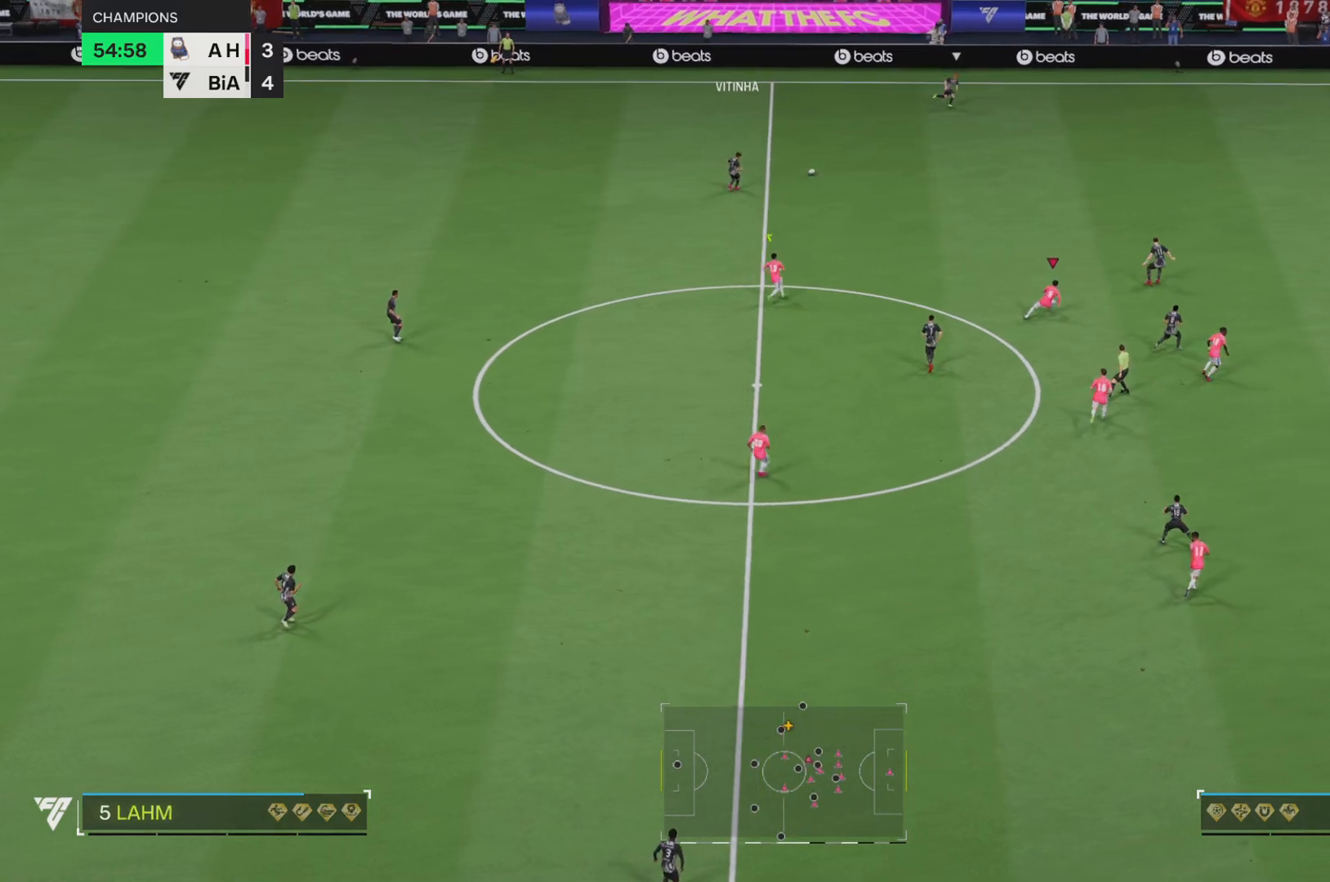
{"buttons": ["R1", "R2"], "left_stick": "up-right", "right_stick": "center", "events": [[200, "R1", "up"], [467, "R1", "down"]]}